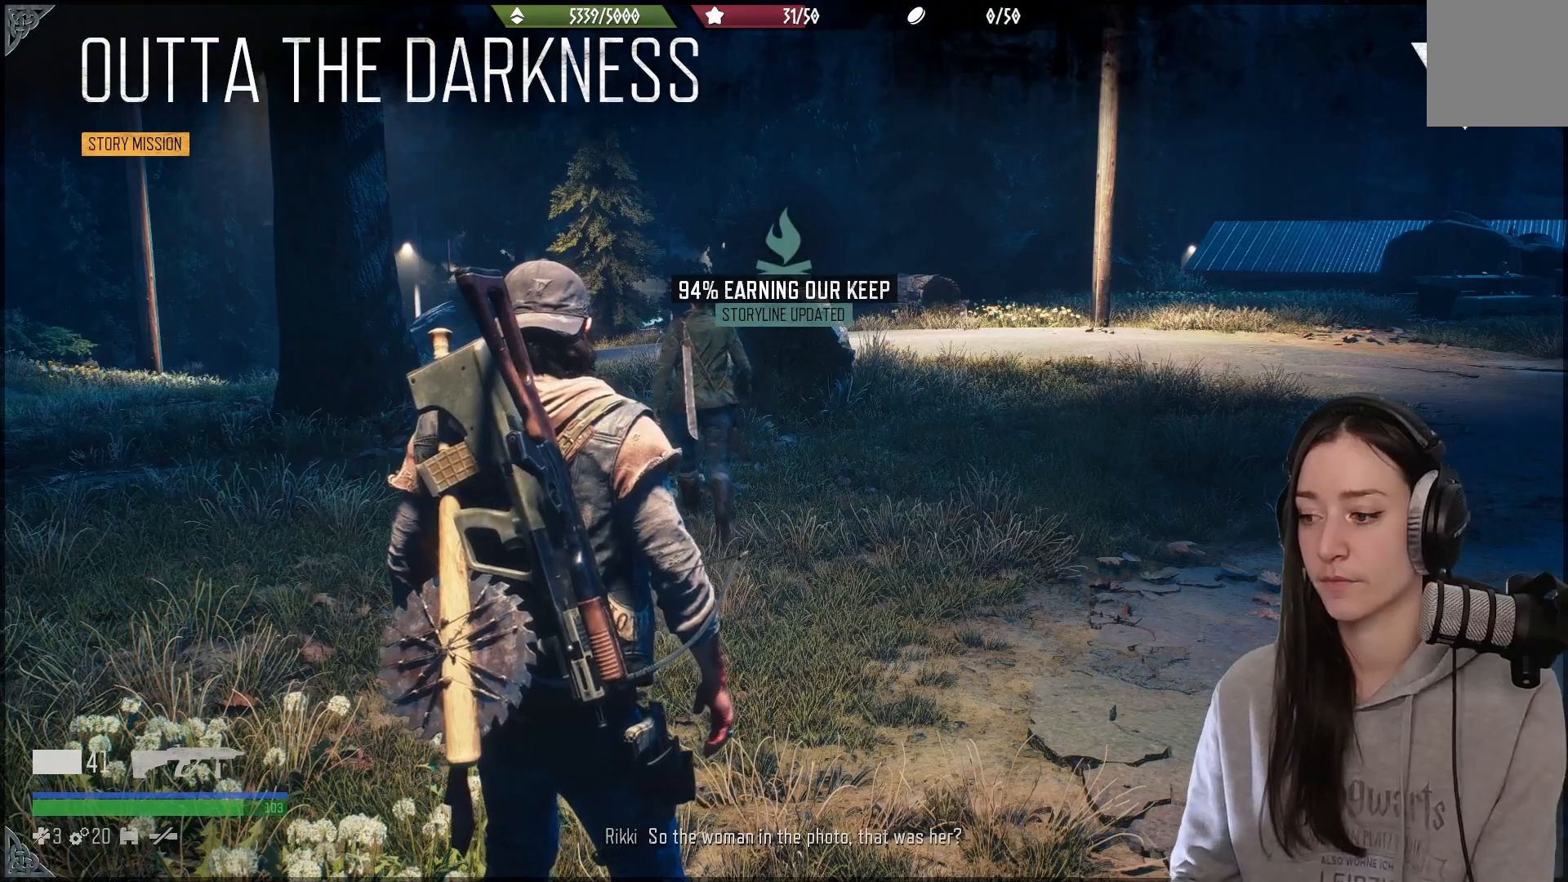
Gameplay with a controller (Xbox layout); each line is a JSON object with the inputs held at the frame after it. "events" lists button and stick changes between this image and that frame as [ms after this image, input, new state], when the widget could be followed in between.
{"buttons": [], "left_stick": "center", "right_stick": "down-left", "events": [[333, "right_stick", "down-left"]]}
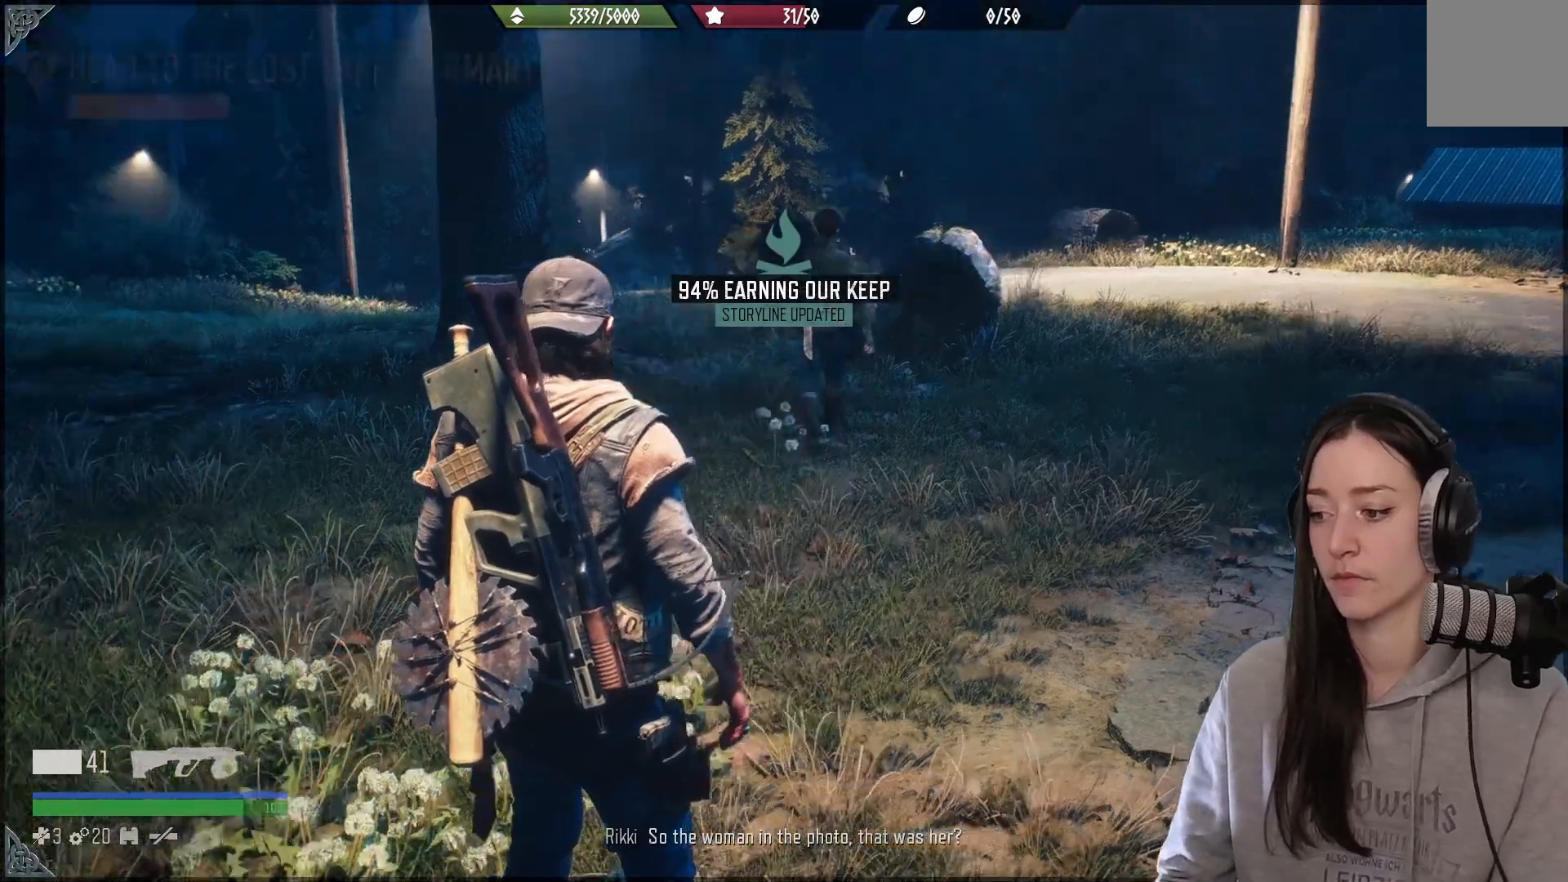
{"buttons": [], "left_stick": "up", "right_stick": "up-left", "events": [[33, "left_stick", "up"], [100, "right_stick", "center"], [367, "right_stick", "left"], [500, "right_stick", "up-left"]]}
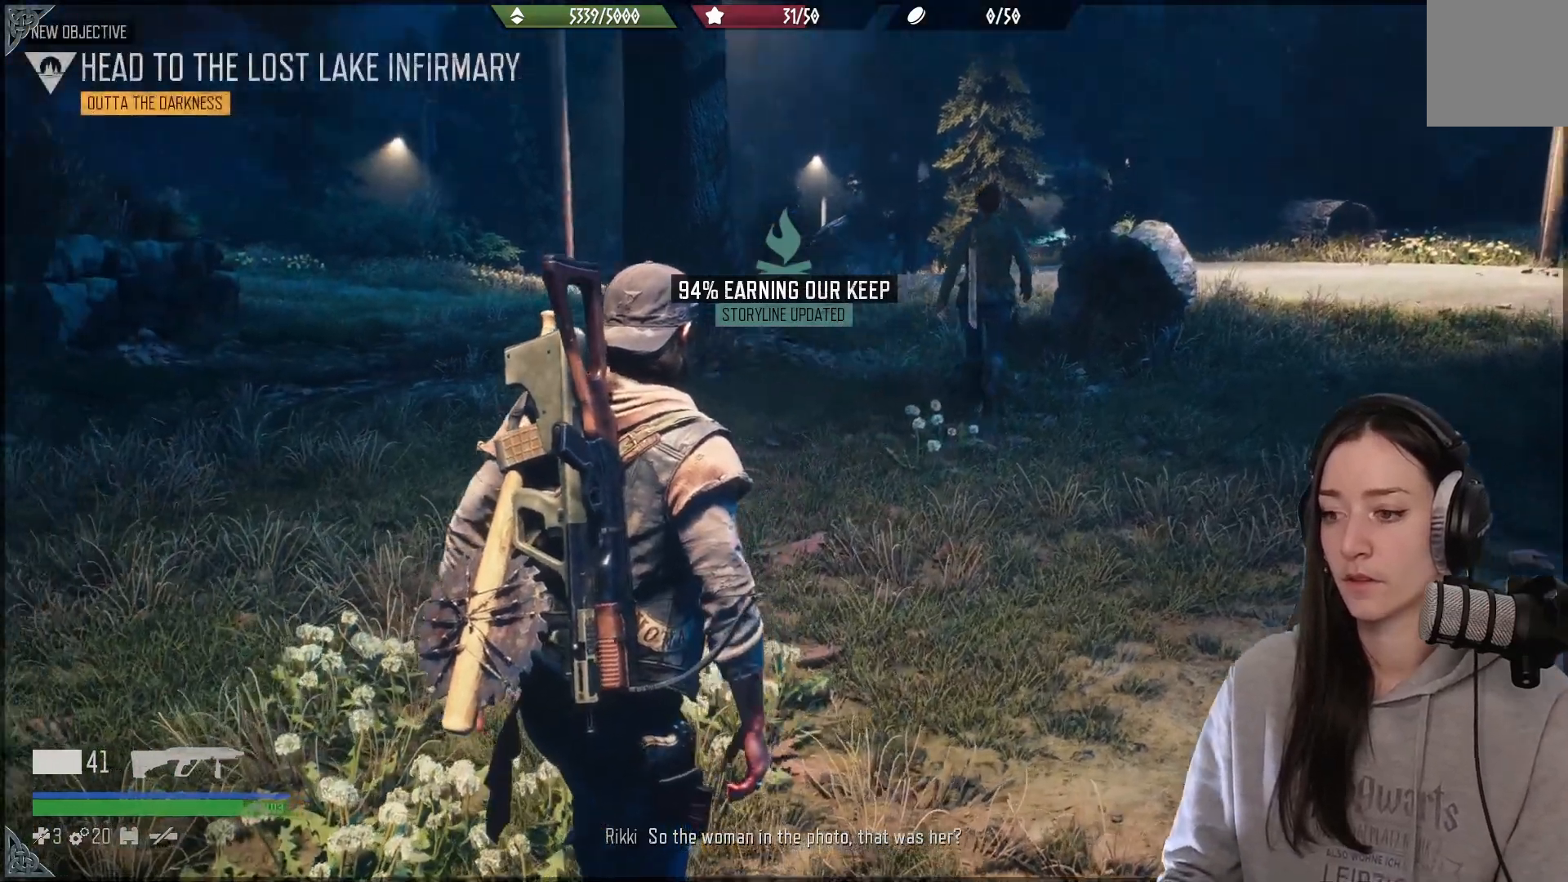
{"buttons": [], "left_stick": "up", "right_stick": "up-left", "events": [[100, "right_stick", "center"], [417, "right_stick", "up-left"]]}
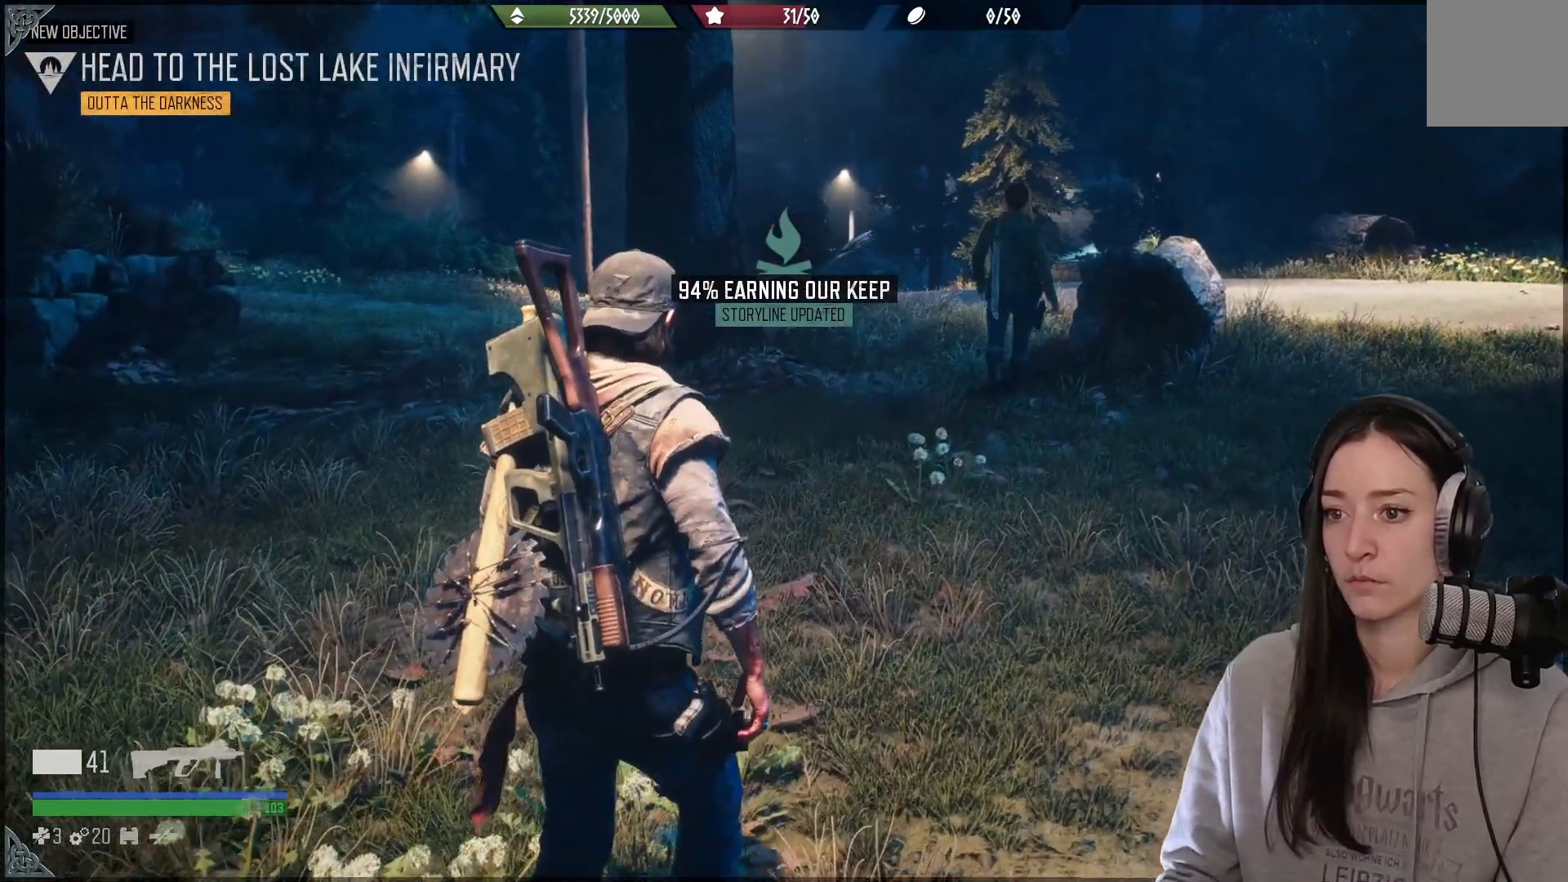
{"buttons": [], "left_stick": "up", "right_stick": "up", "events": [[33, "right_stick", "center"], [350, "right_stick", "up"]]}
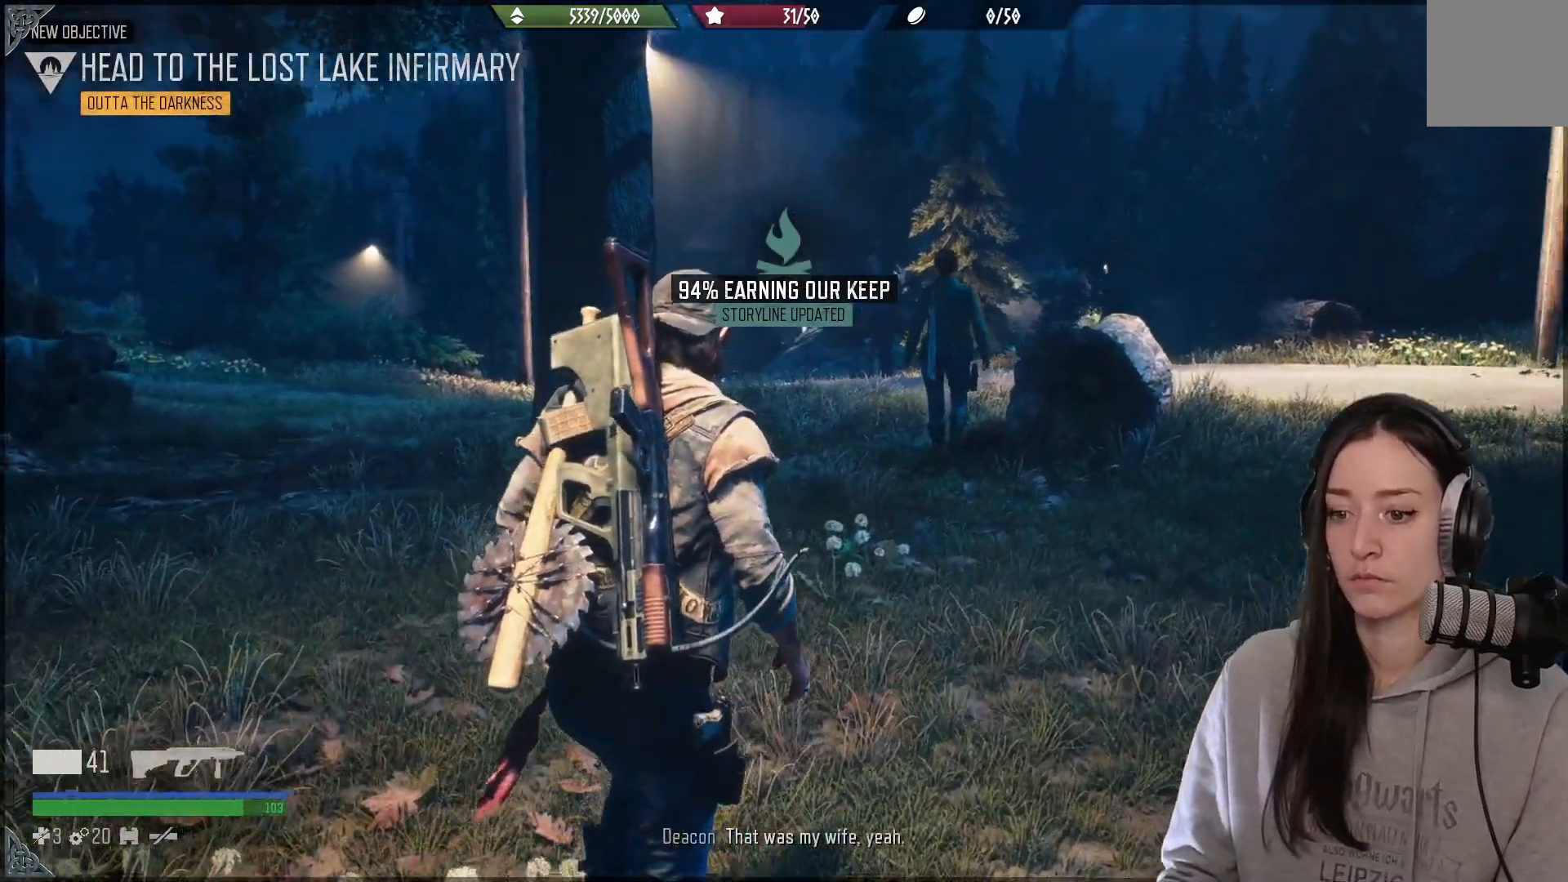
{"buttons": [], "left_stick": "up", "right_stick": "center", "events": [[233, "right_stick", "center"]]}
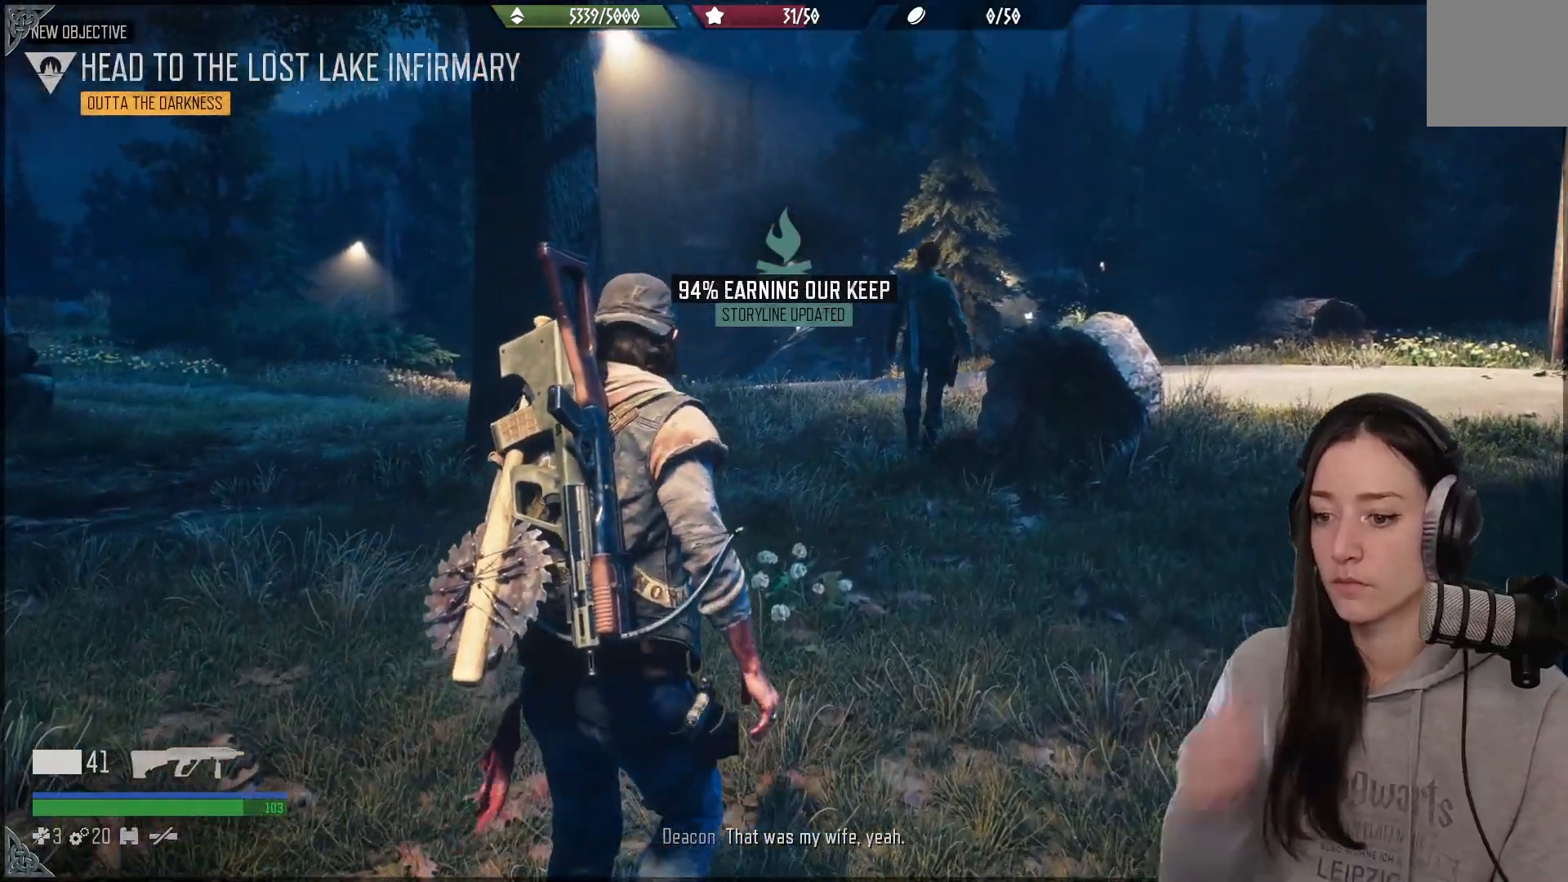
{"buttons": [], "left_stick": "up", "right_stick": "center", "events": []}
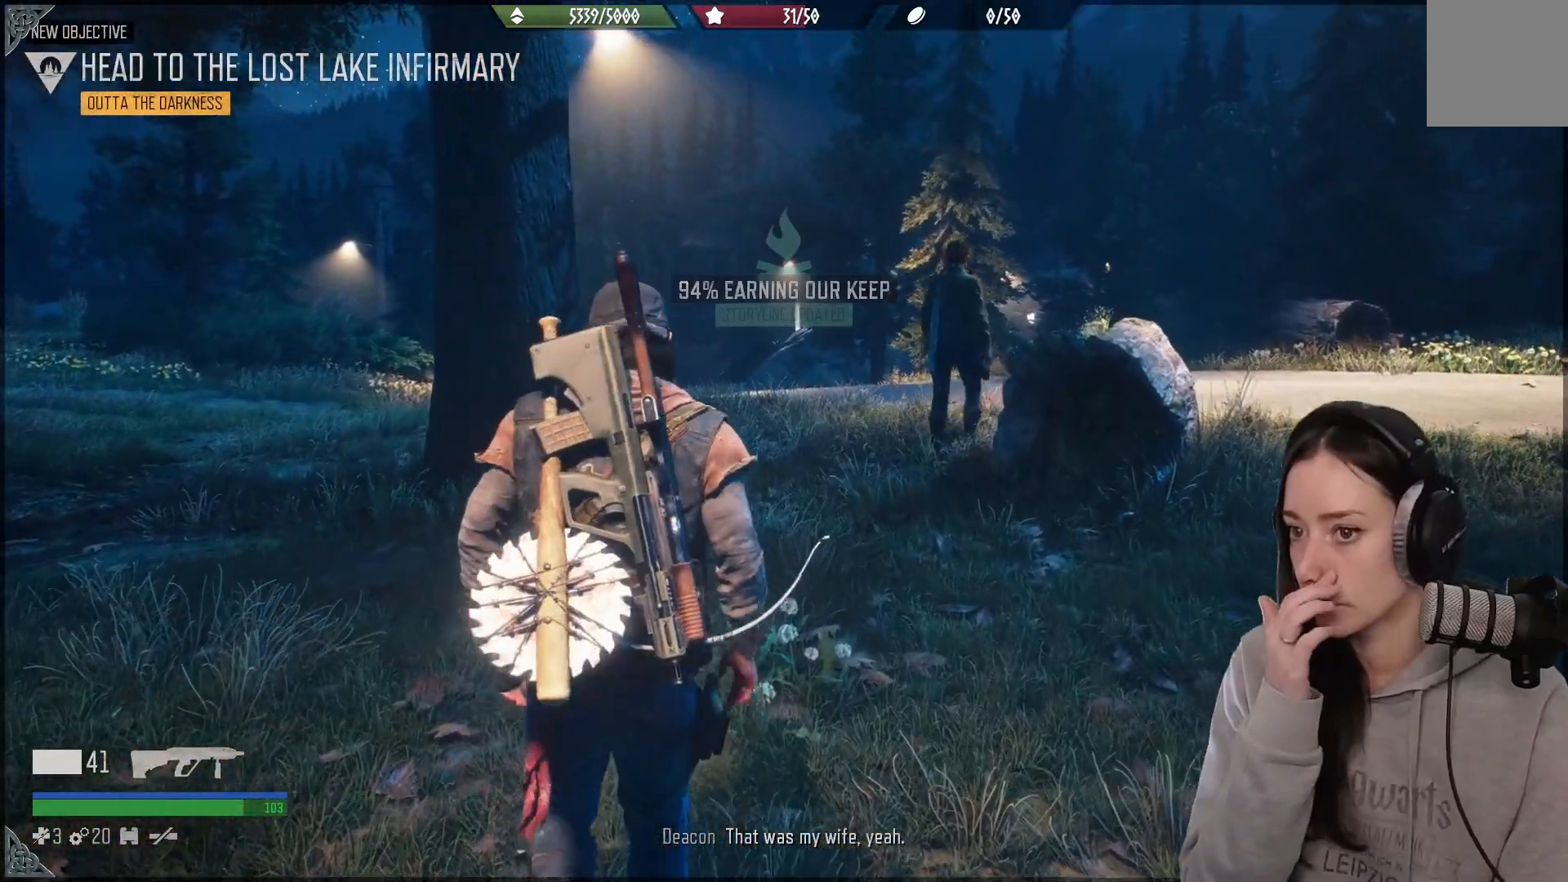
{"buttons": [], "left_stick": "up", "right_stick": "center", "events": []}
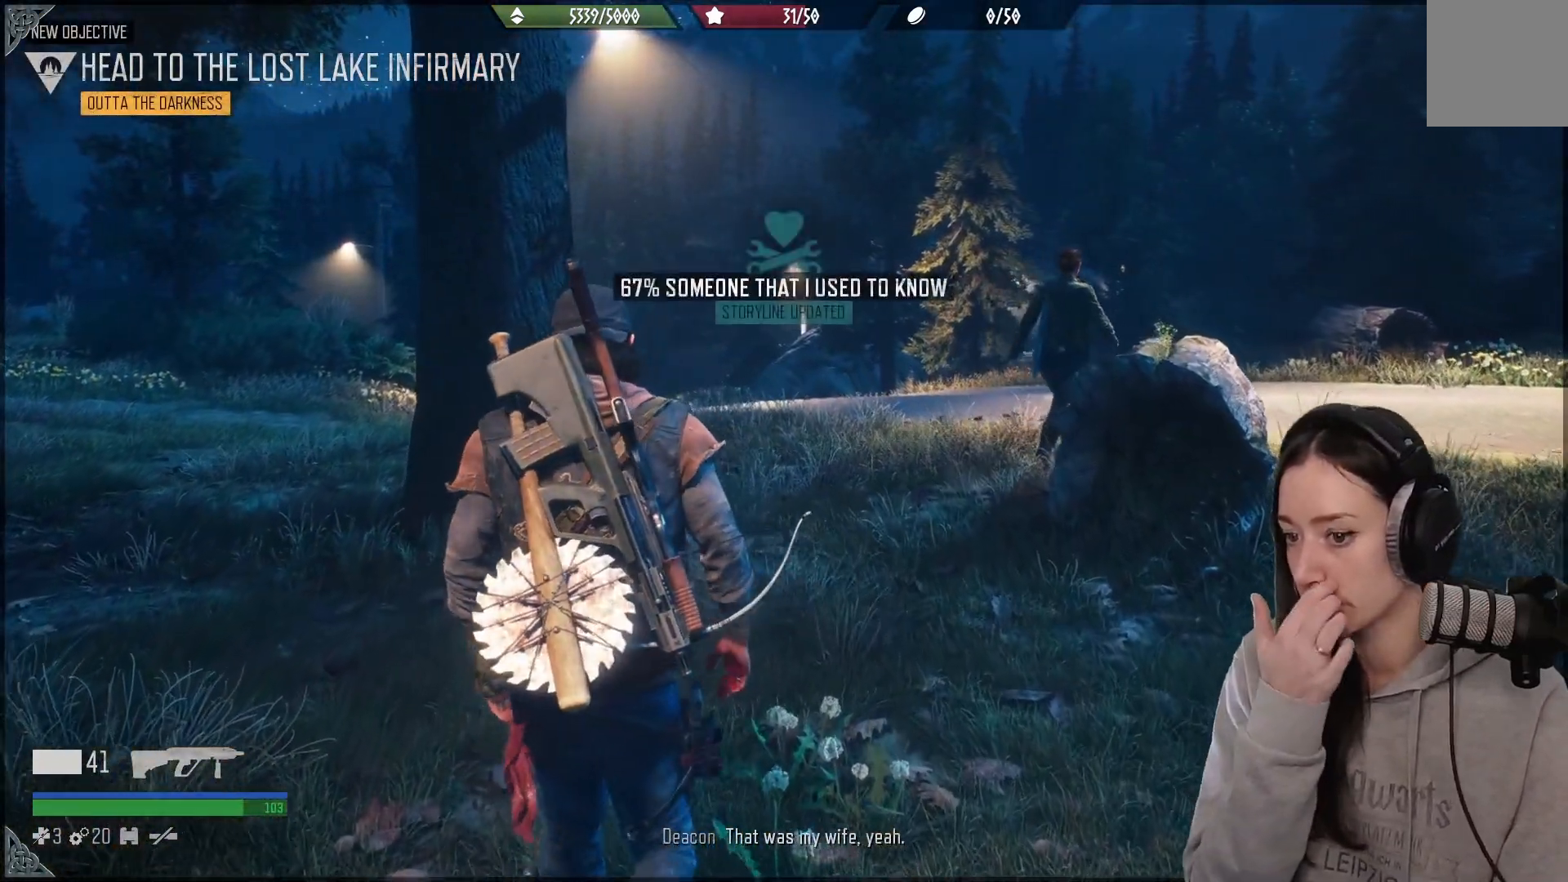
{"buttons": [], "left_stick": "up", "right_stick": "center", "events": []}
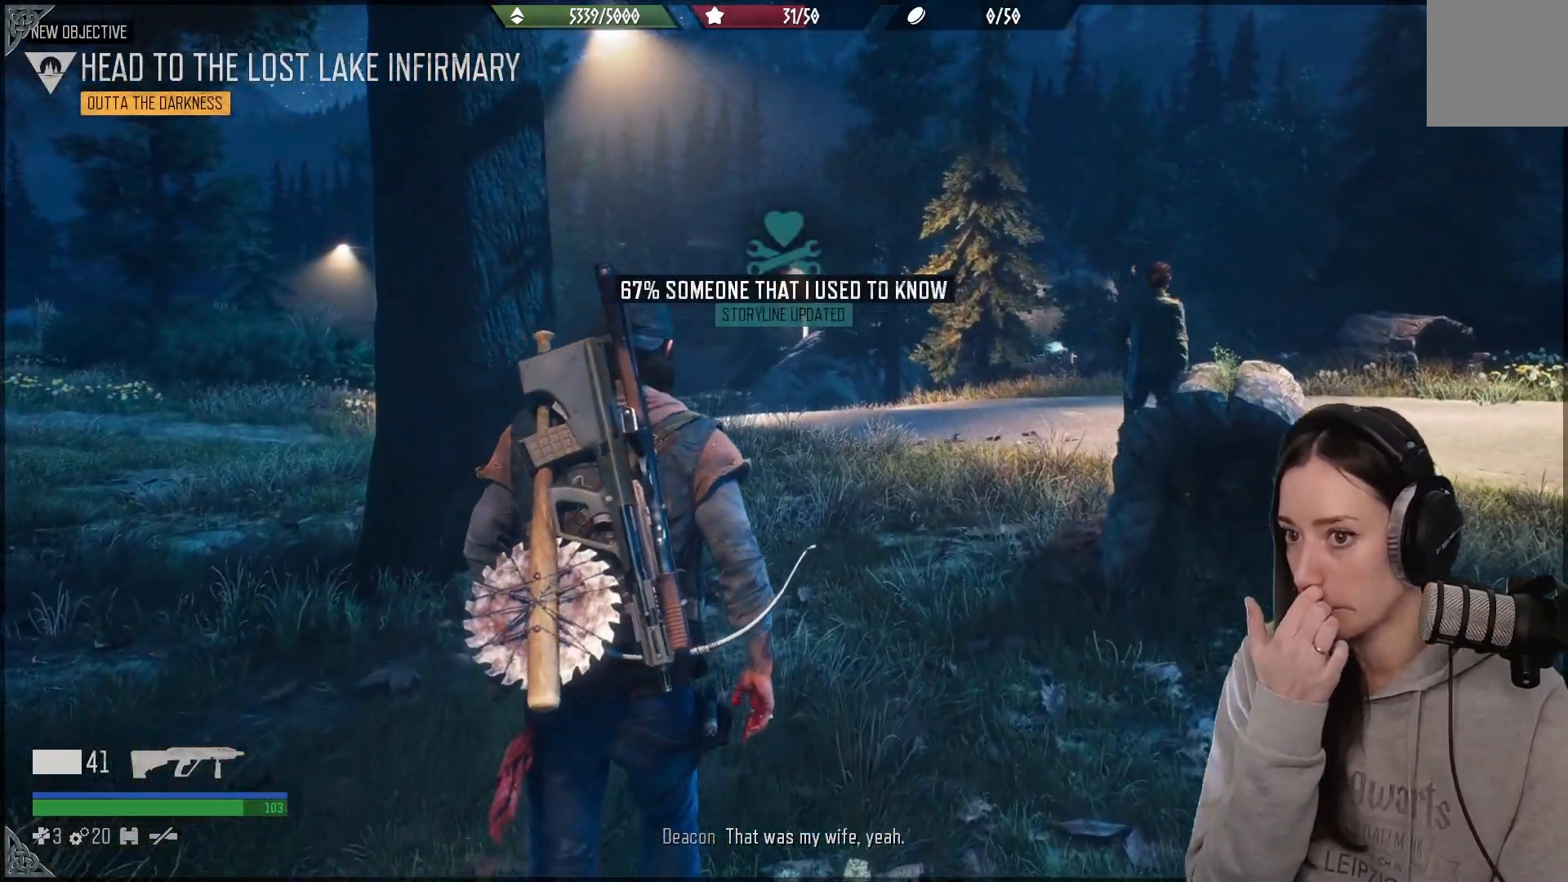
{"buttons": [], "left_stick": "up", "right_stick": "center", "events": []}
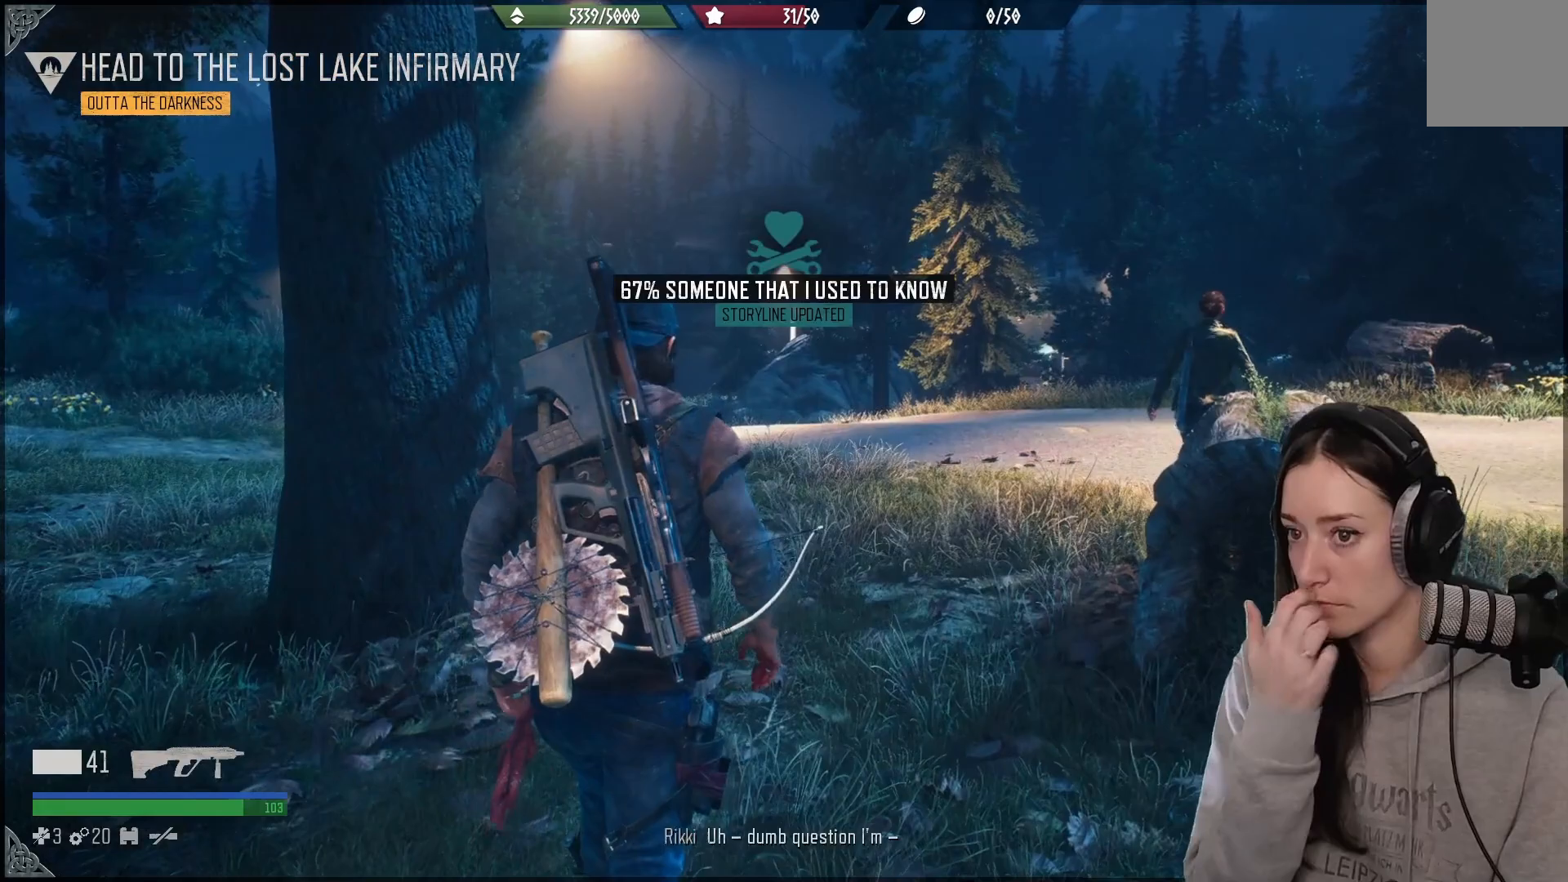
{"buttons": [], "left_stick": "up", "right_stick": "center", "events": []}
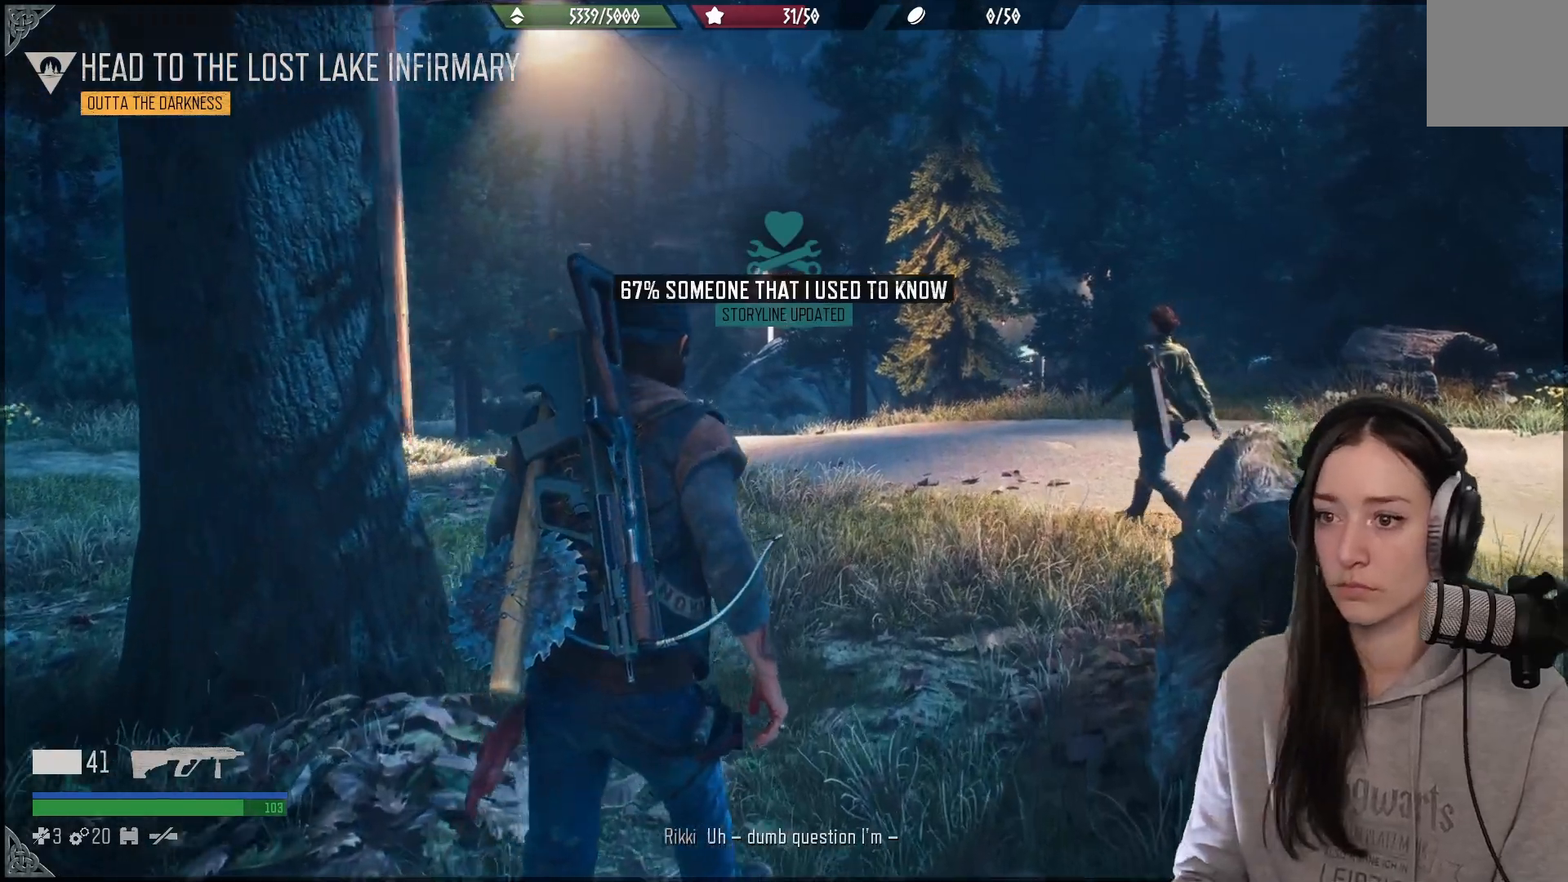
{"buttons": [], "left_stick": "up", "right_stick": "center", "events": []}
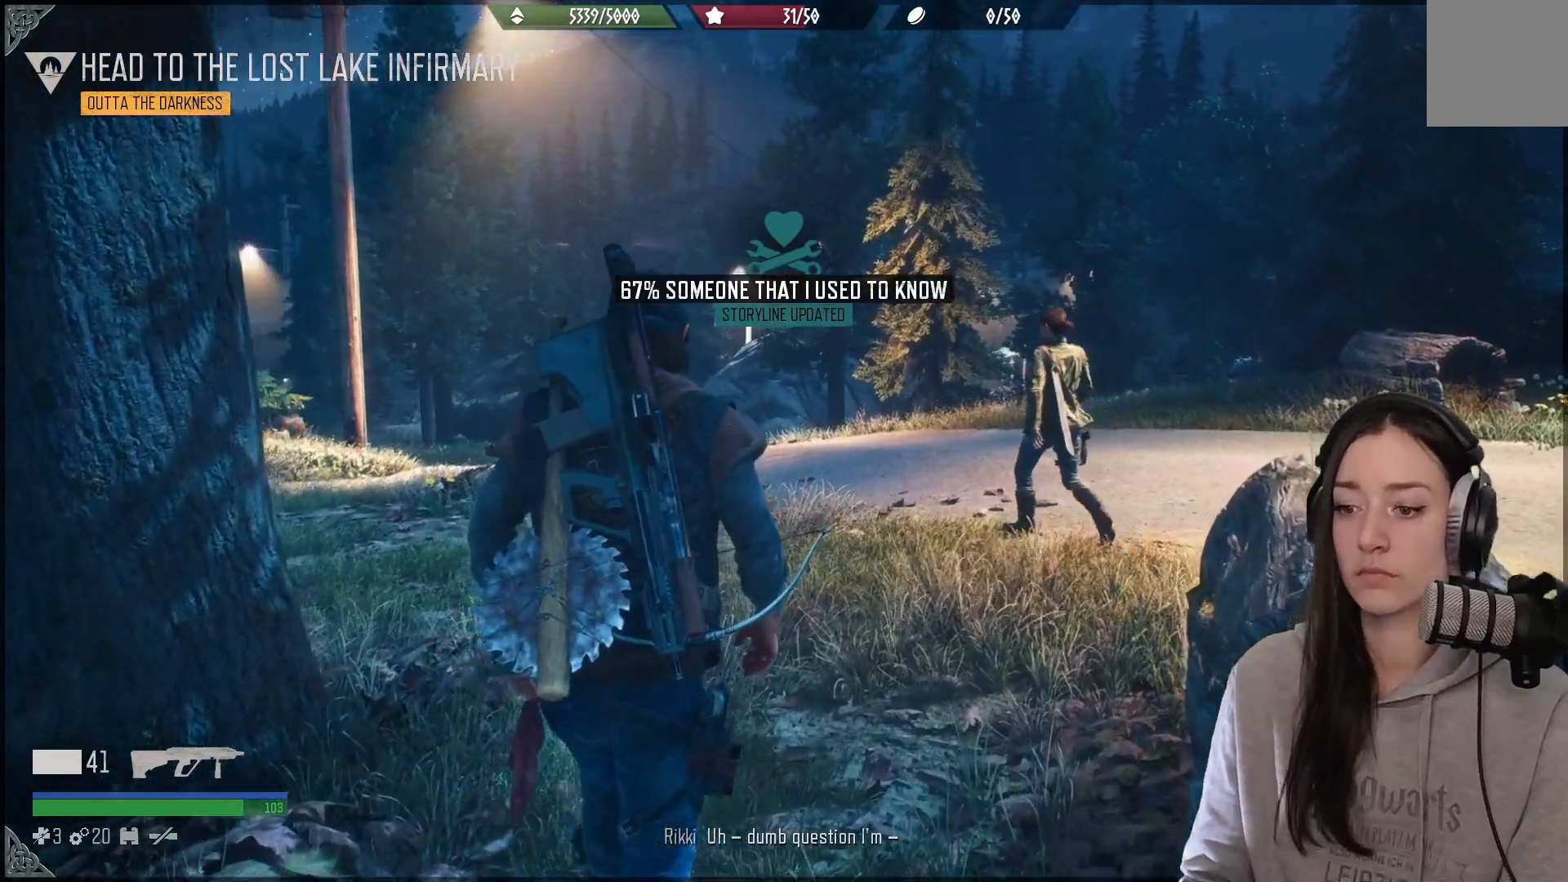
{"buttons": [], "left_stick": "up", "right_stick": "center", "events": []}
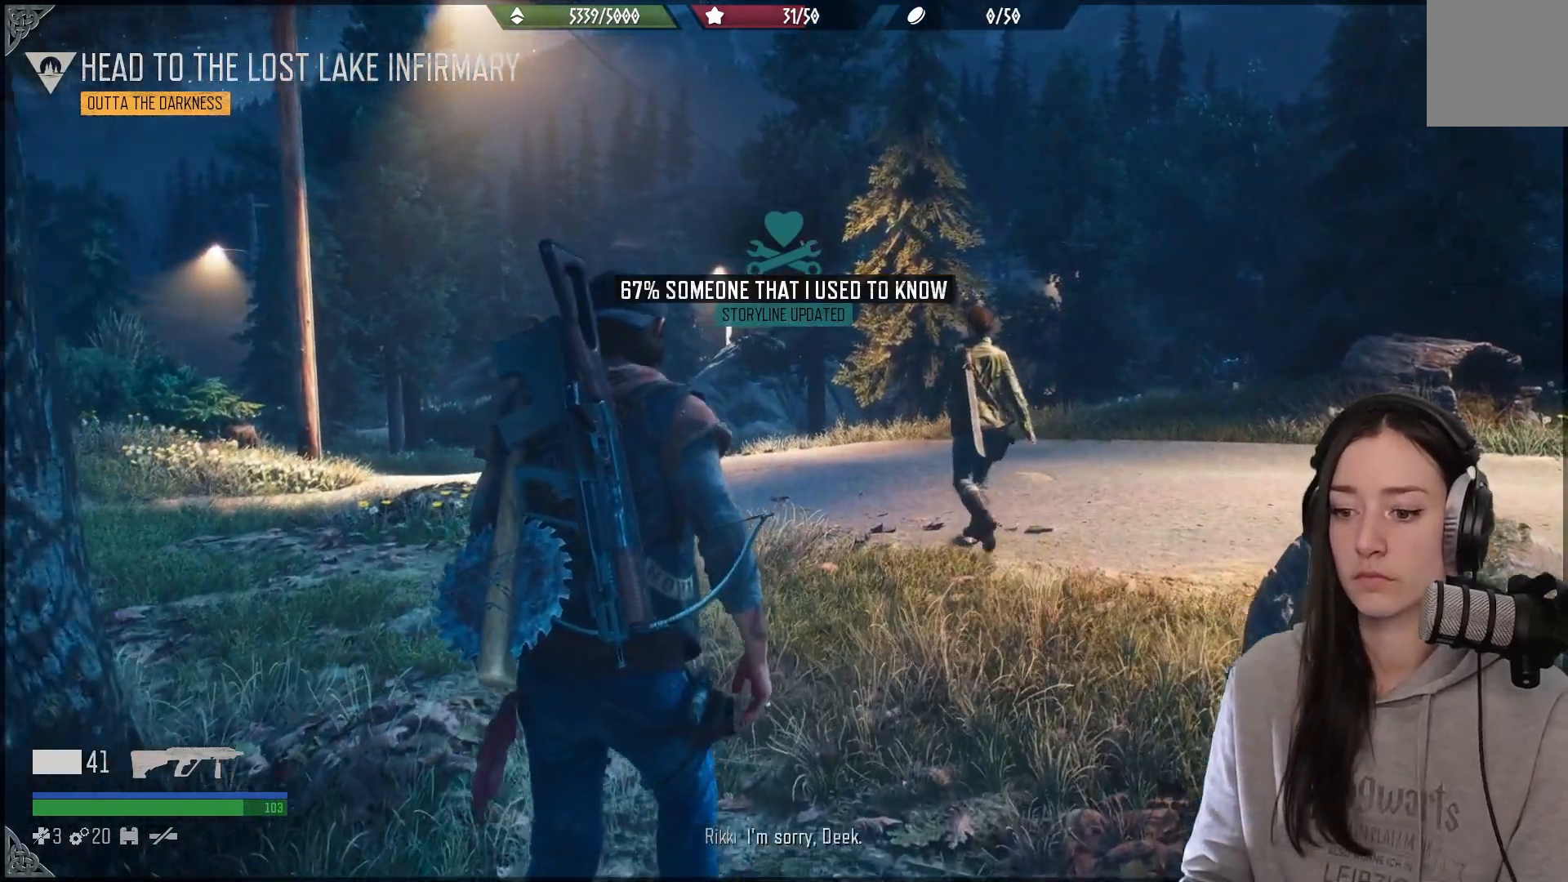
{"buttons": [], "left_stick": "up", "right_stick": "center", "events": []}
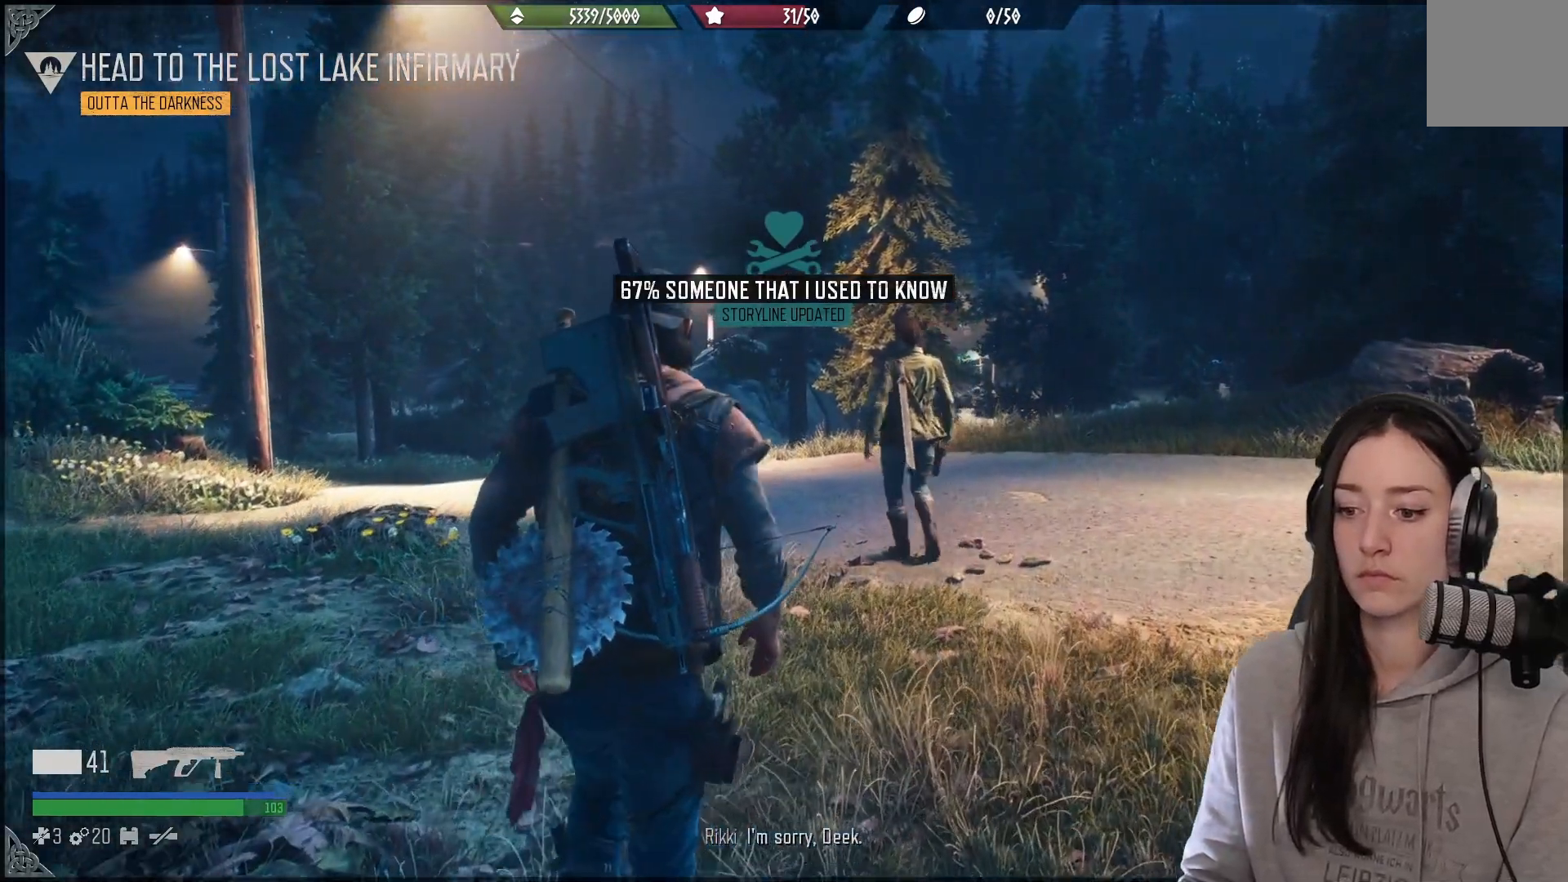
{"buttons": [], "left_stick": "up", "right_stick": "down-left", "events": [[417, "right_stick", "down-left"]]}
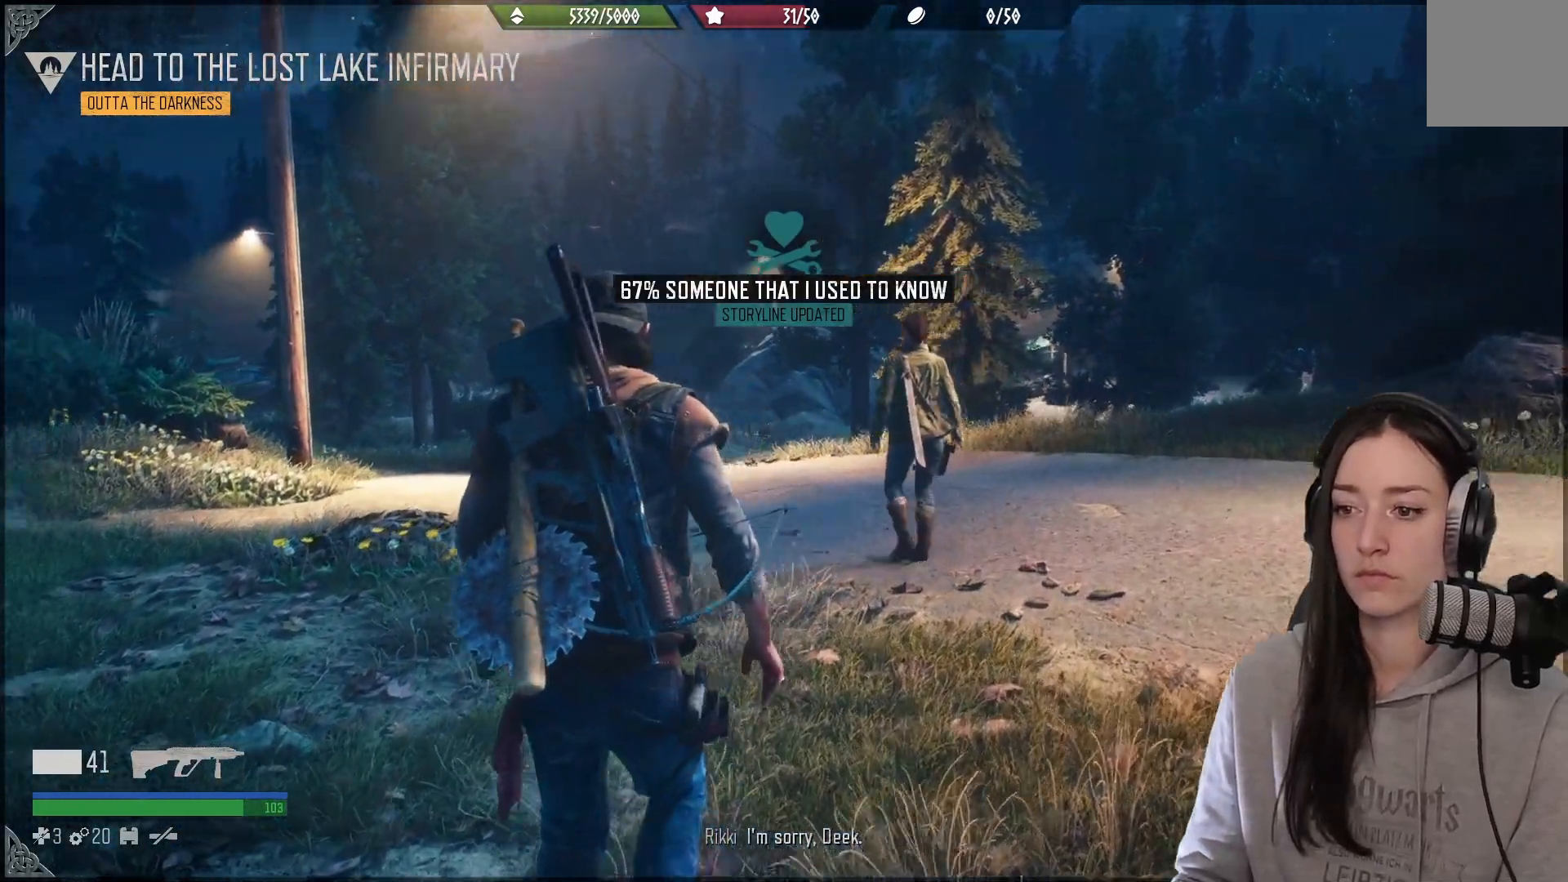
{"buttons": [], "left_stick": "up", "right_stick": "center", "events": [[183, "right_stick", "center"]]}
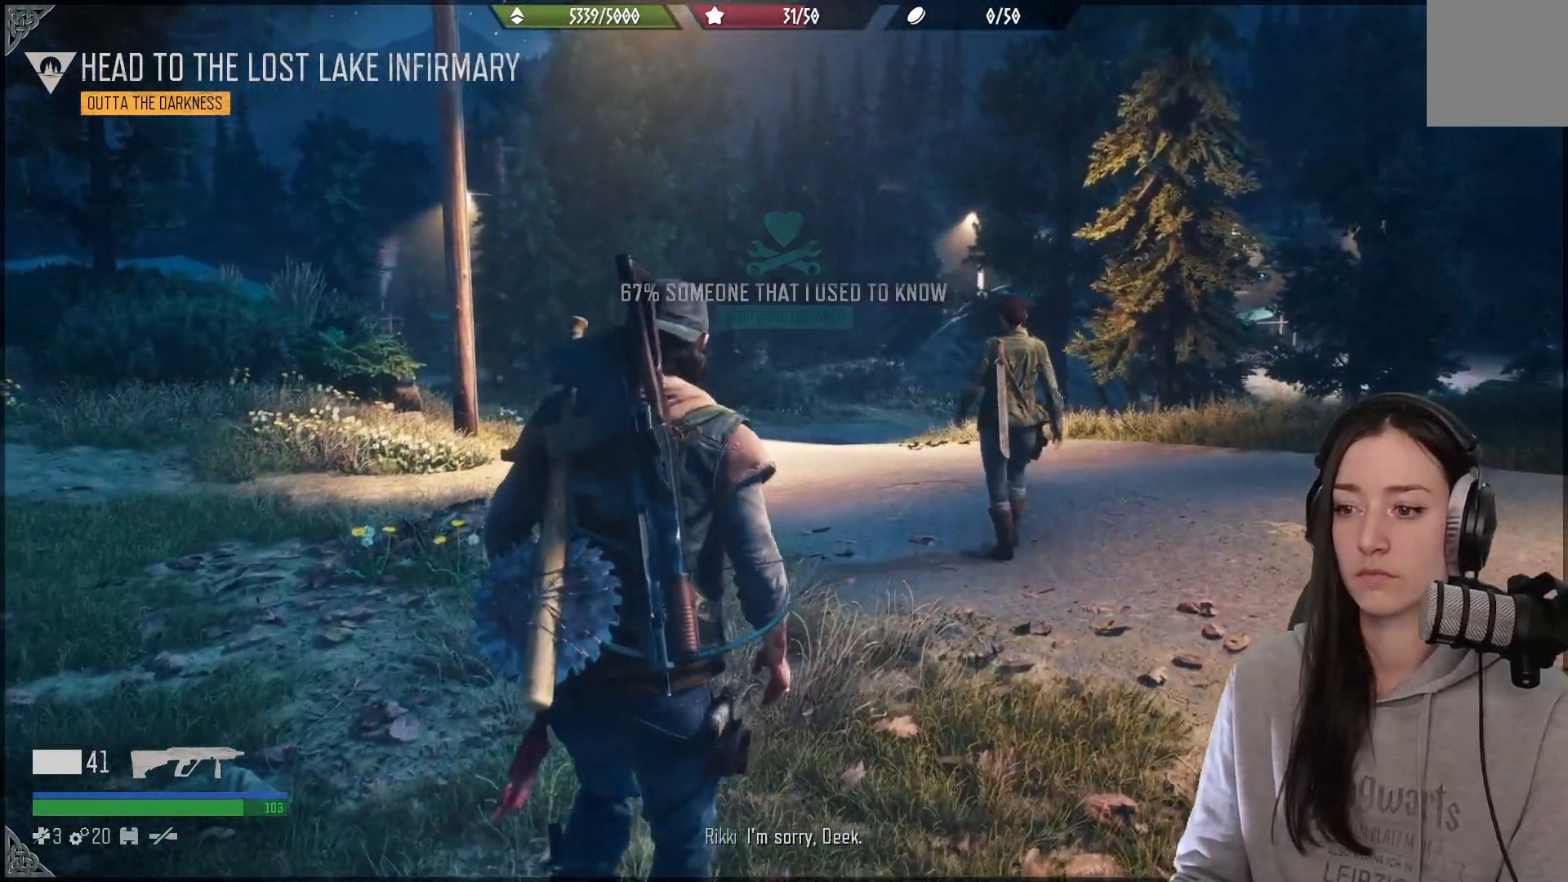
{"buttons": [], "left_stick": "up", "right_stick": "center", "events": [[83, "right_stick", "up-left"], [350, "right_stick", "center"]]}
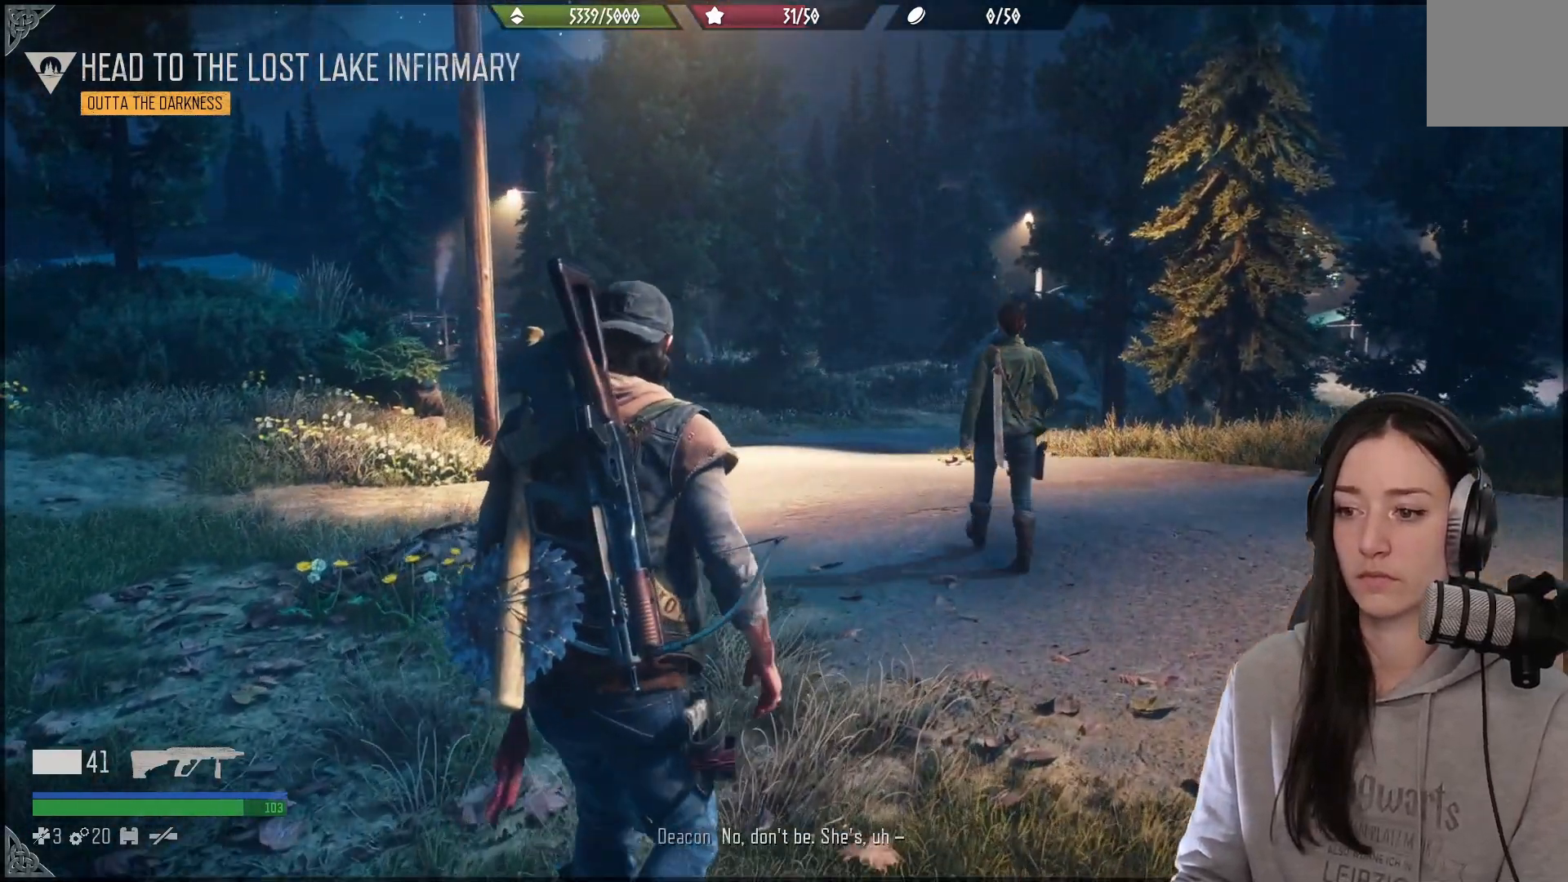
{"buttons": [], "left_stick": "up", "right_stick": "center", "events": [[167, "right_stick", "up"], [350, "right_stick", "center"]]}
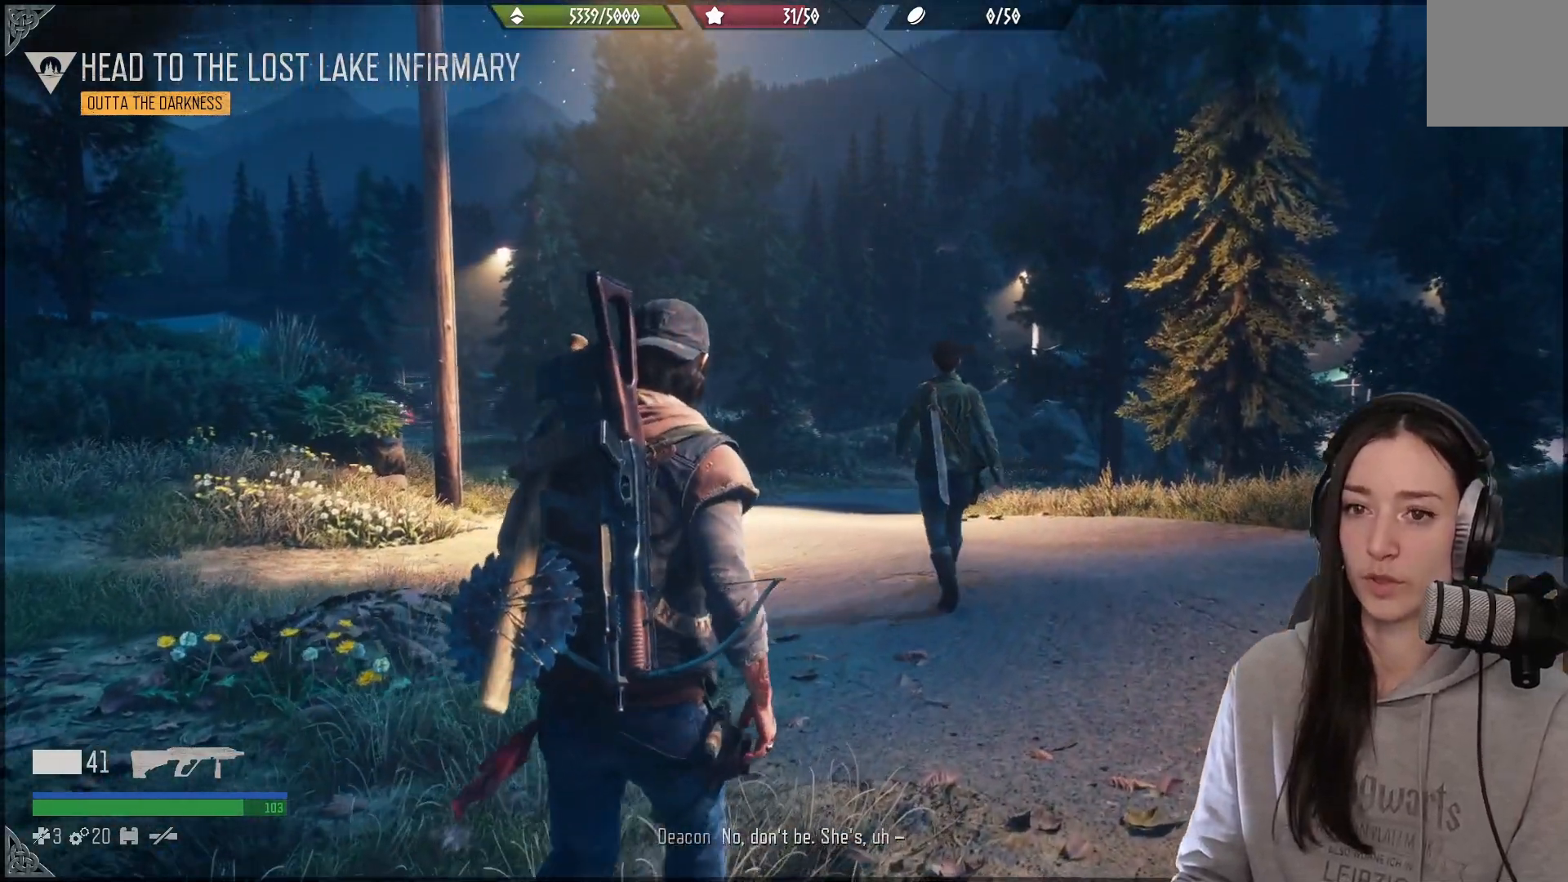
{"buttons": [], "left_stick": "up", "right_stick": "center", "events": [[267, "right_stick", "left"], [467, "right_stick", "center"]]}
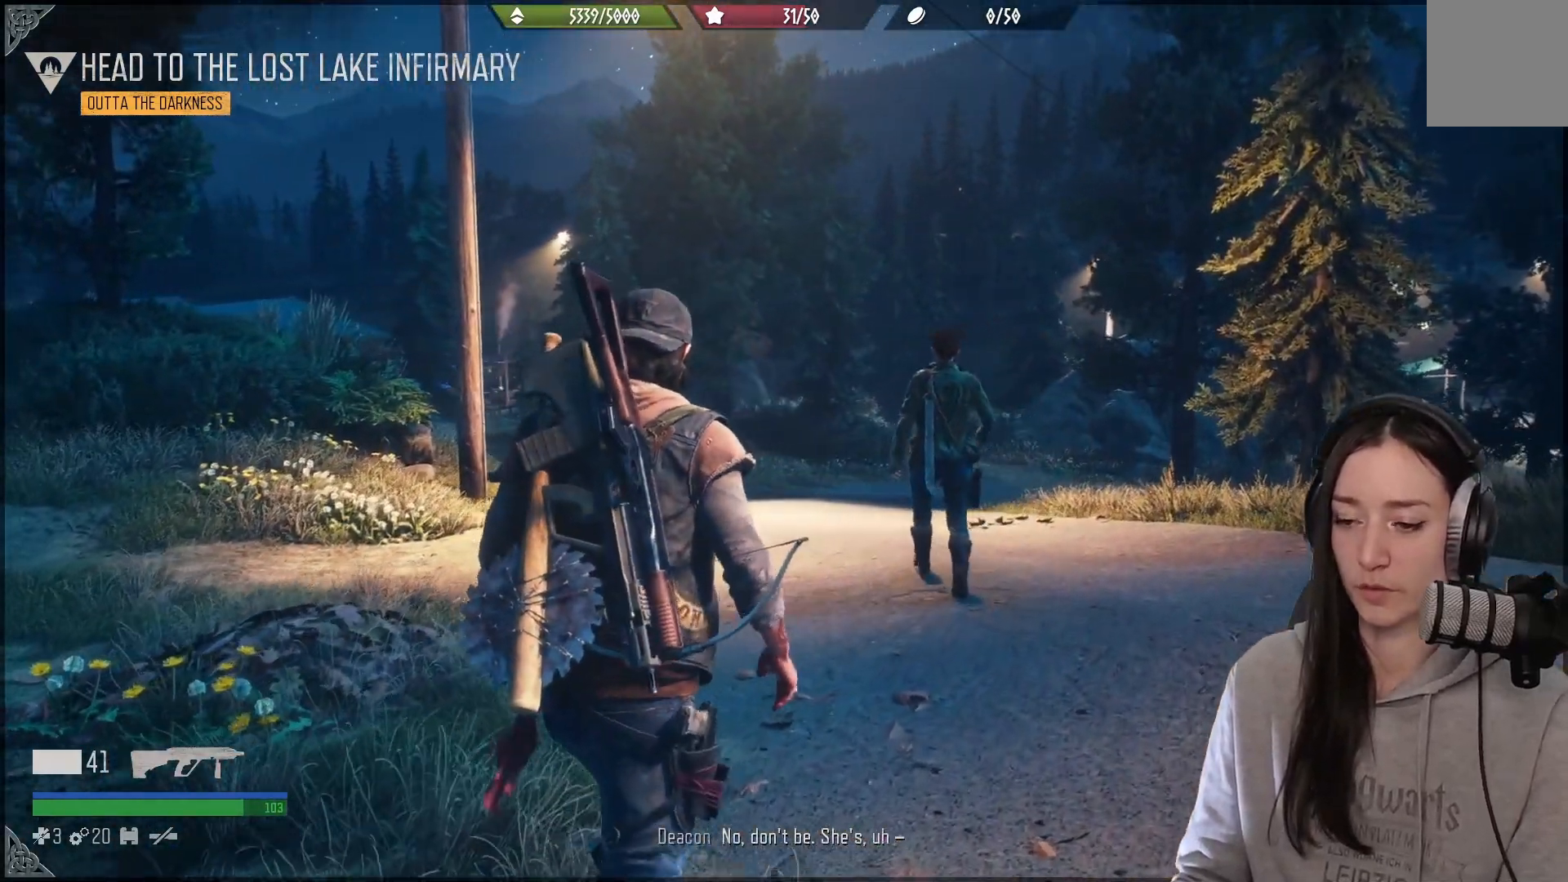
{"buttons": [], "left_stick": "up", "right_stick": "center", "events": []}
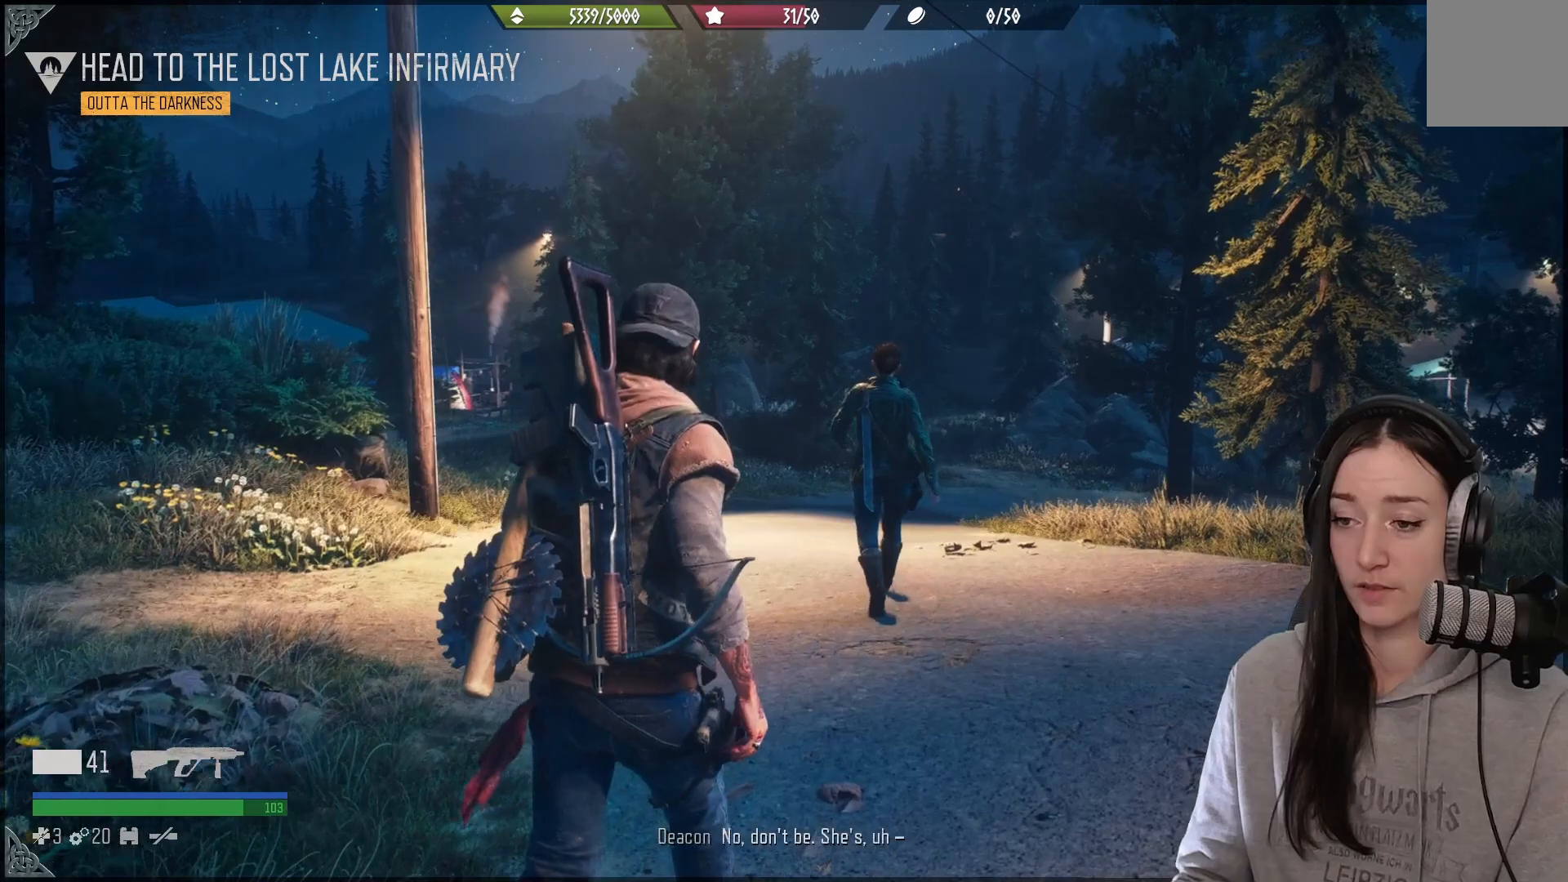
{"buttons": [], "left_stick": "up", "right_stick": "center", "events": []}
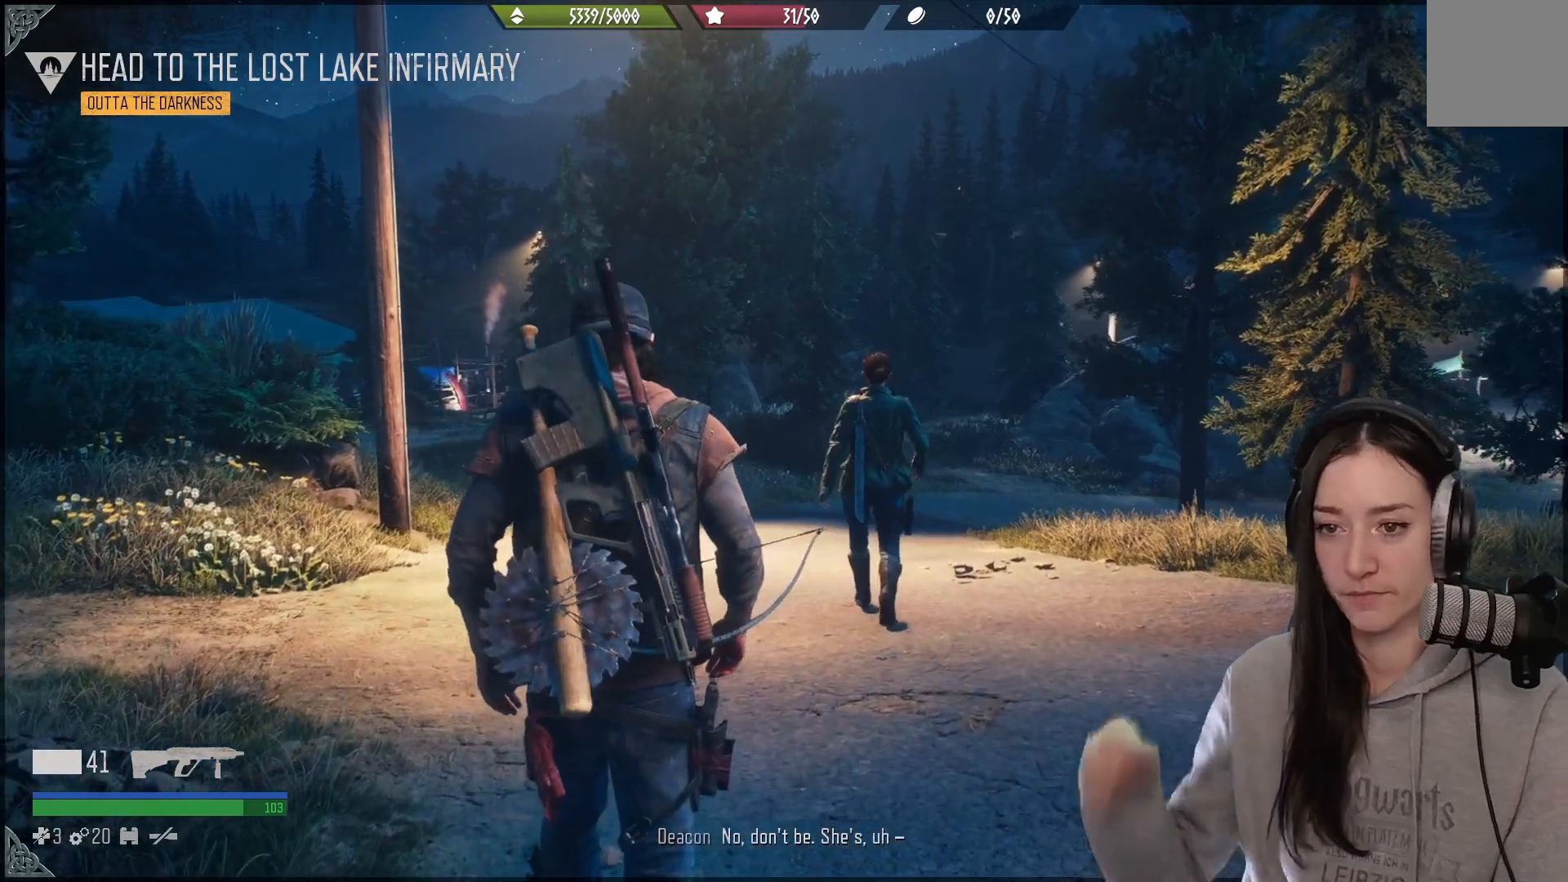
{"buttons": [], "left_stick": "up", "right_stick": "center", "events": []}
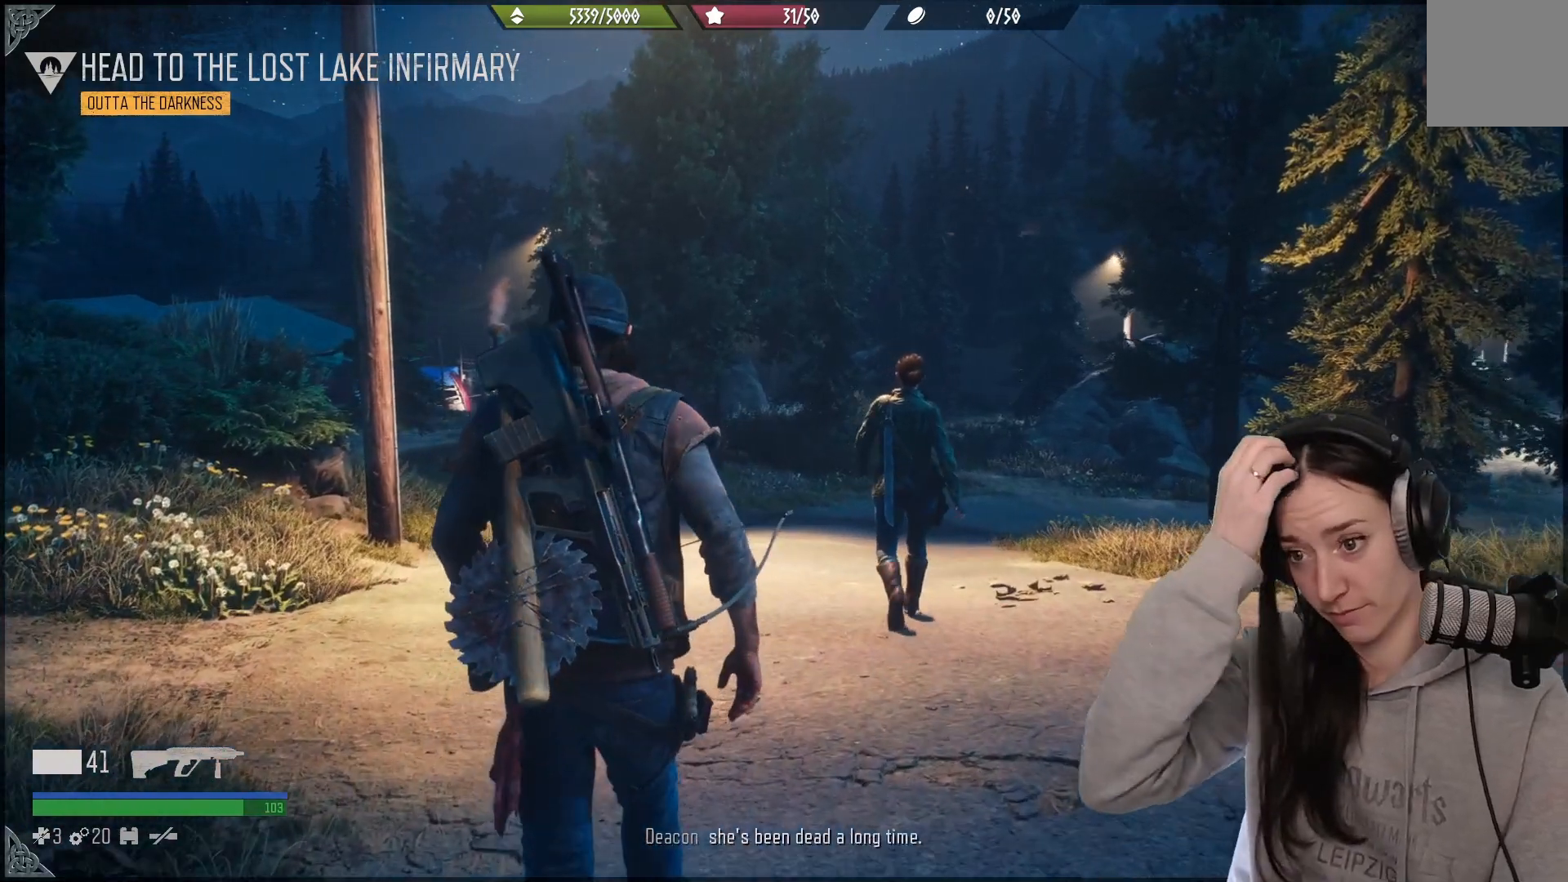
{"buttons": [], "left_stick": "up", "right_stick": "center", "events": []}
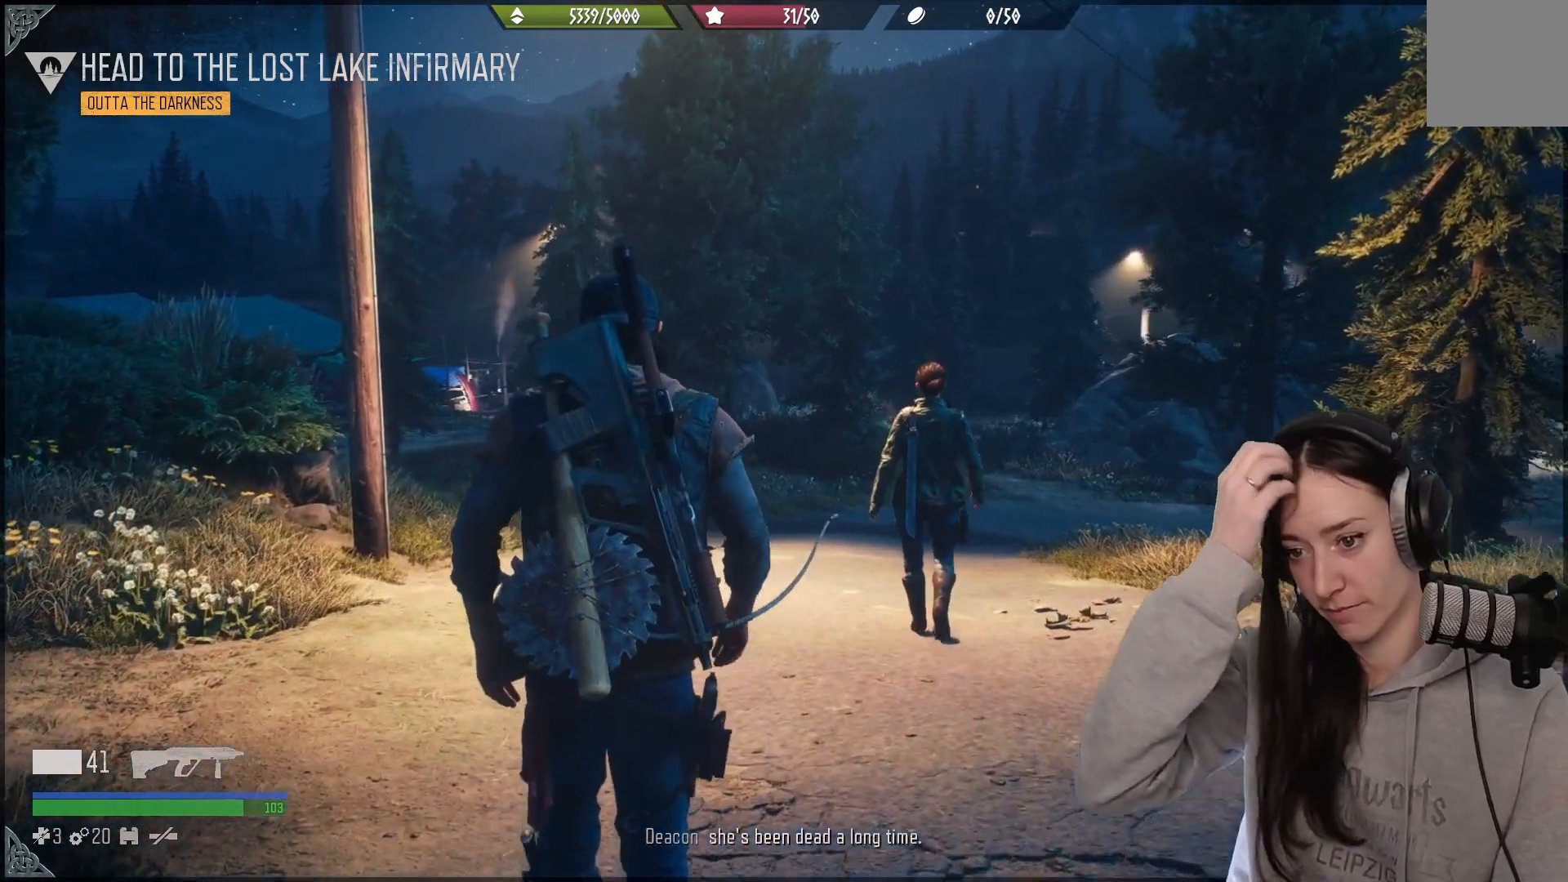
{"buttons": [], "left_stick": "up", "right_stick": "center", "events": []}
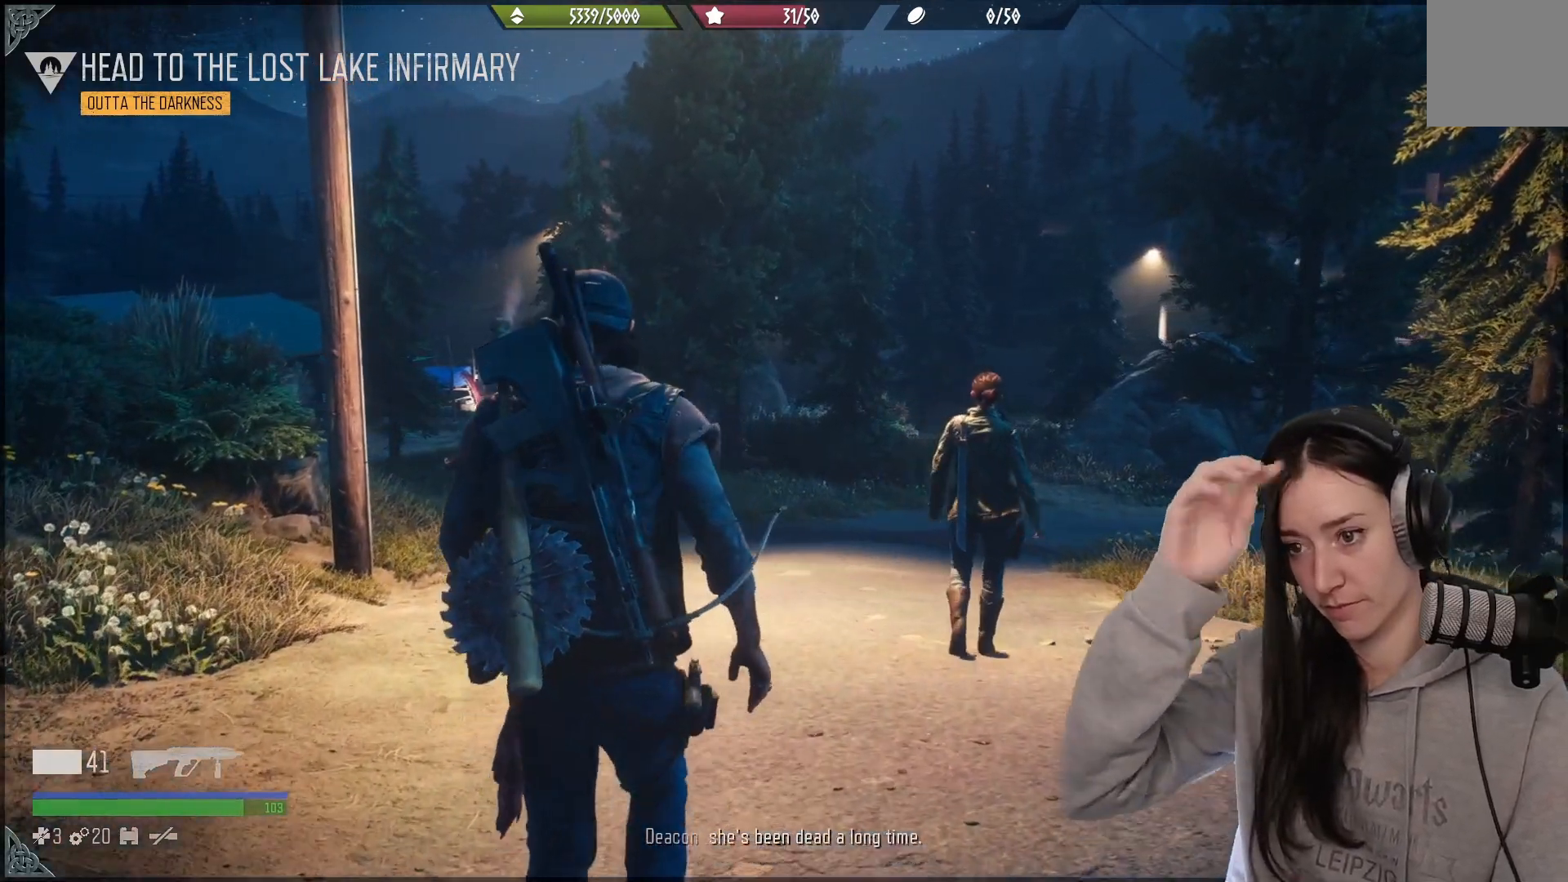
{"buttons": [], "left_stick": "up", "right_stick": "center", "events": []}
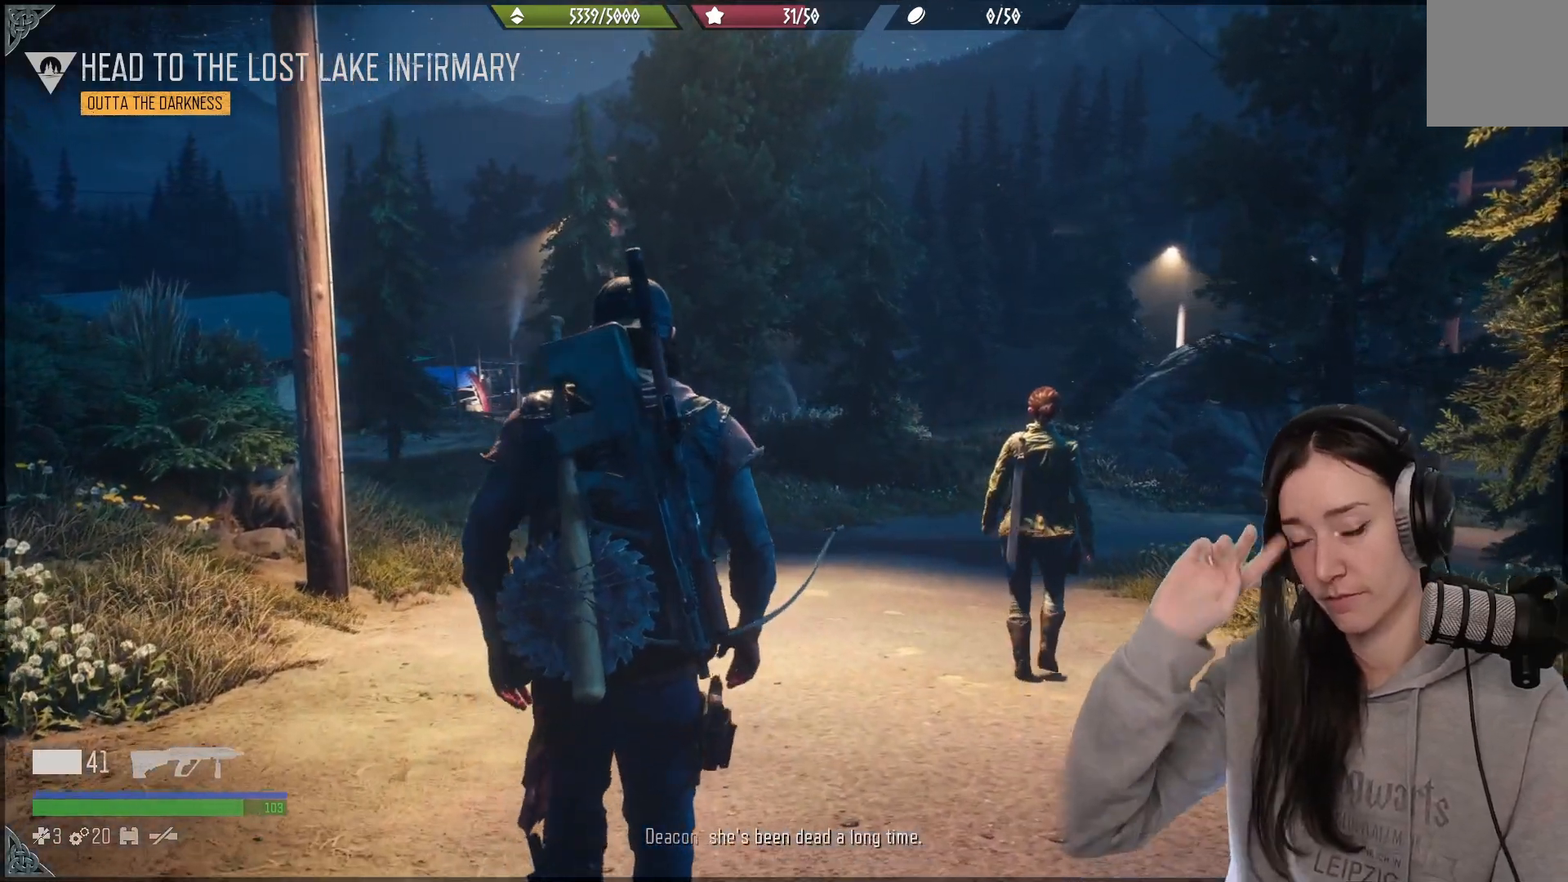
{"buttons": [], "left_stick": "up", "right_stick": "center", "events": []}